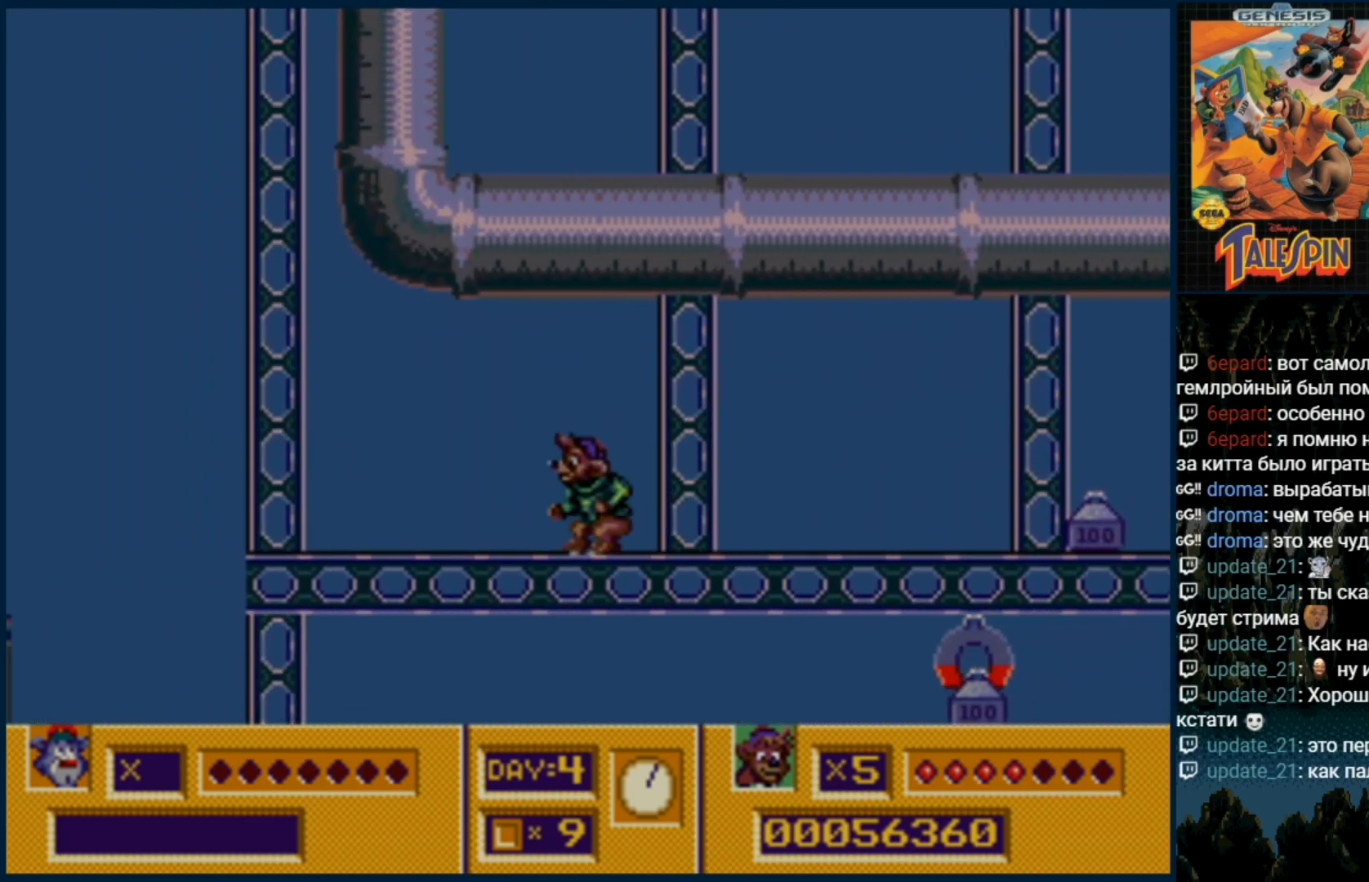
Gameplay with a controller (Xbox layout); each line is a JSON object with the inputs held at the frame after it (dt_ms = milliseconds from this image to that frame). "events" lists button and stick changes between this image and that frame as [ms after this image, input, new state], when the widget could be followed in between. Not read: L1 L2 L3 R1 R2 R3.
{"dt_ms": 500, "buttons": [], "events": [[50, "C", "up"], [183, "DPAD_DOWN", "up"]]}
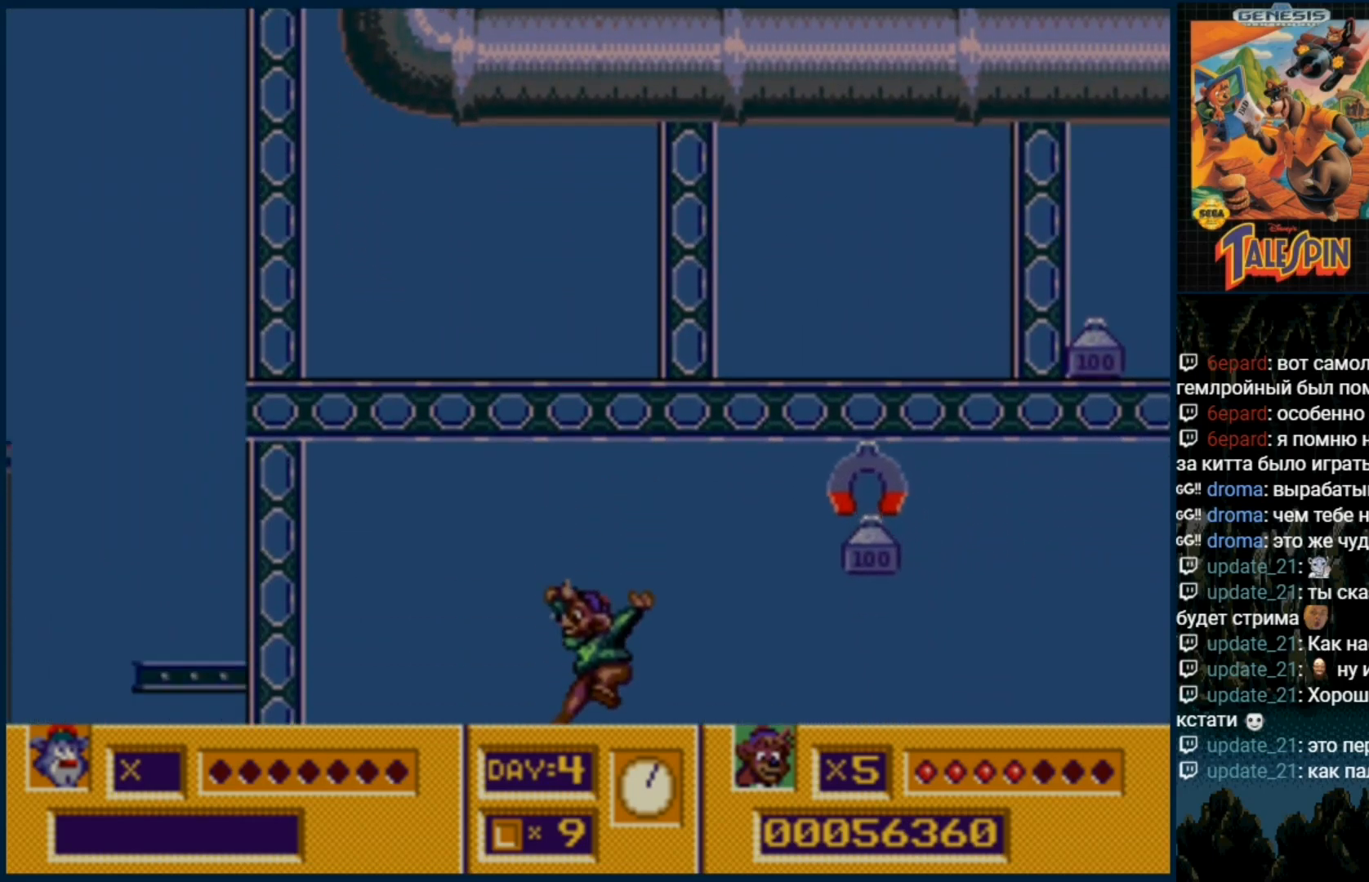
{"dt_ms": 500, "buttons": [], "events": []}
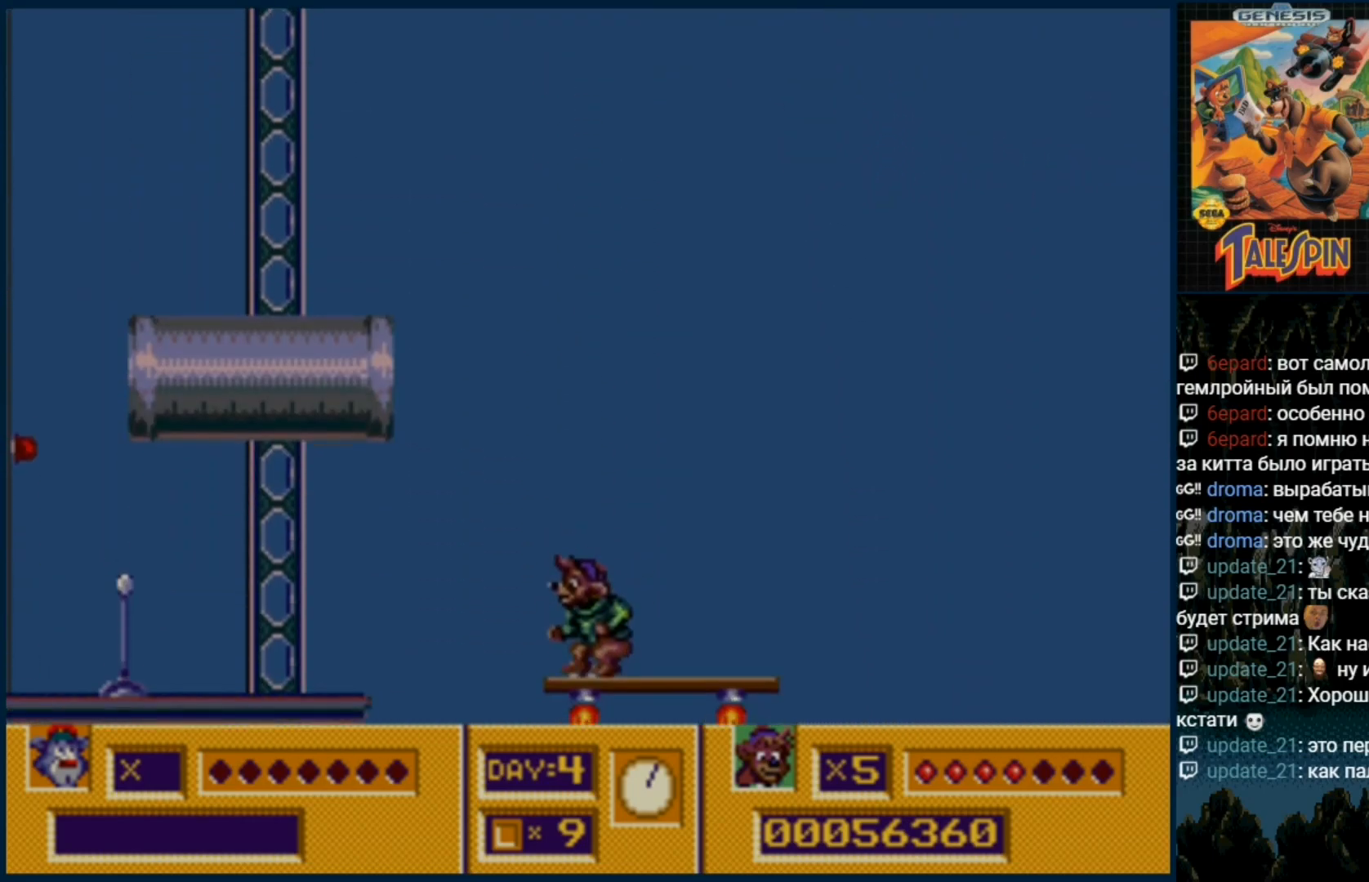
{"dt_ms": 500, "buttons": [], "events": []}
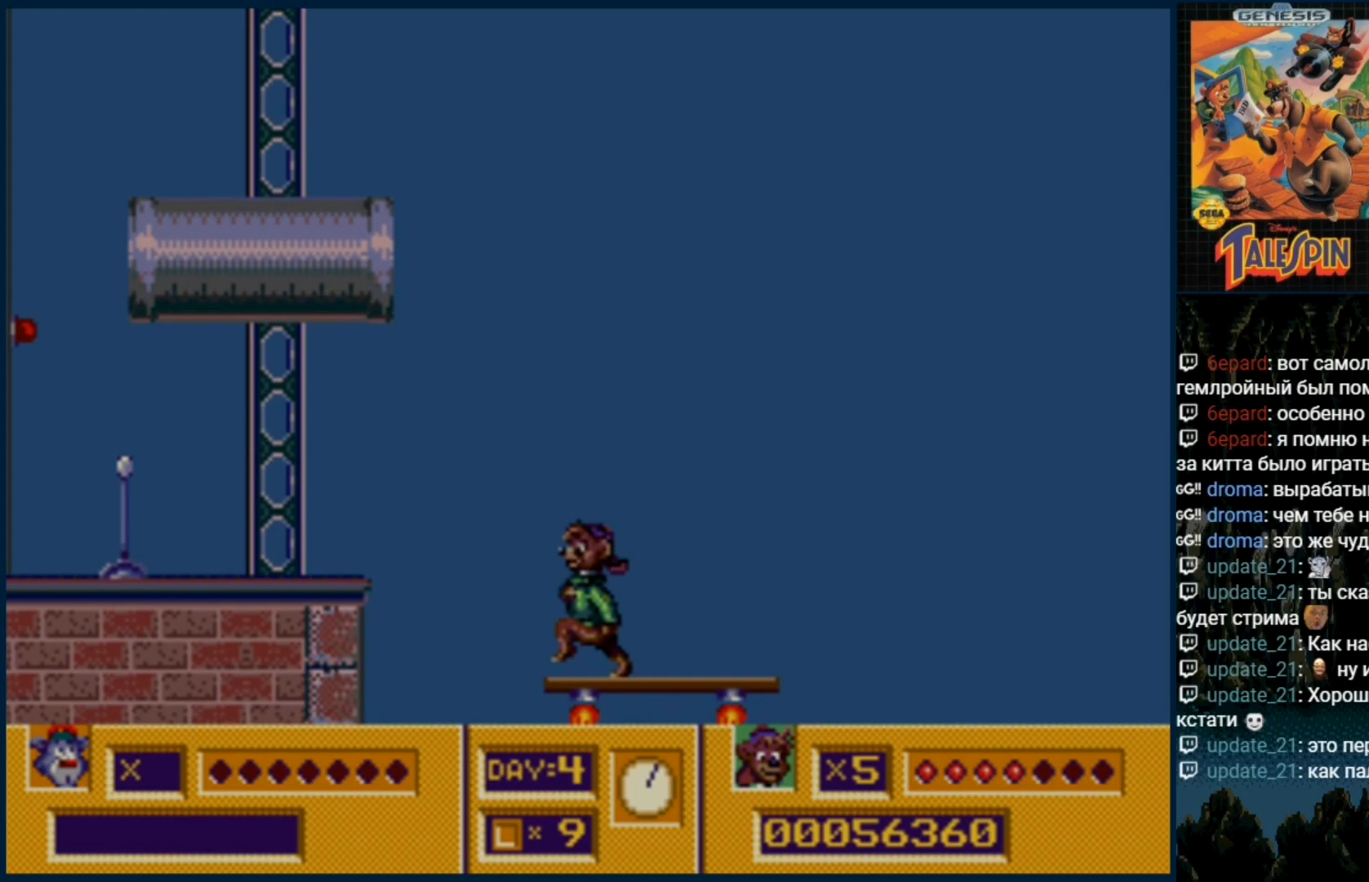
{"dt_ms": 500, "buttons": [], "events": [[117, "C", "down"], [250, "C", "up"]]}
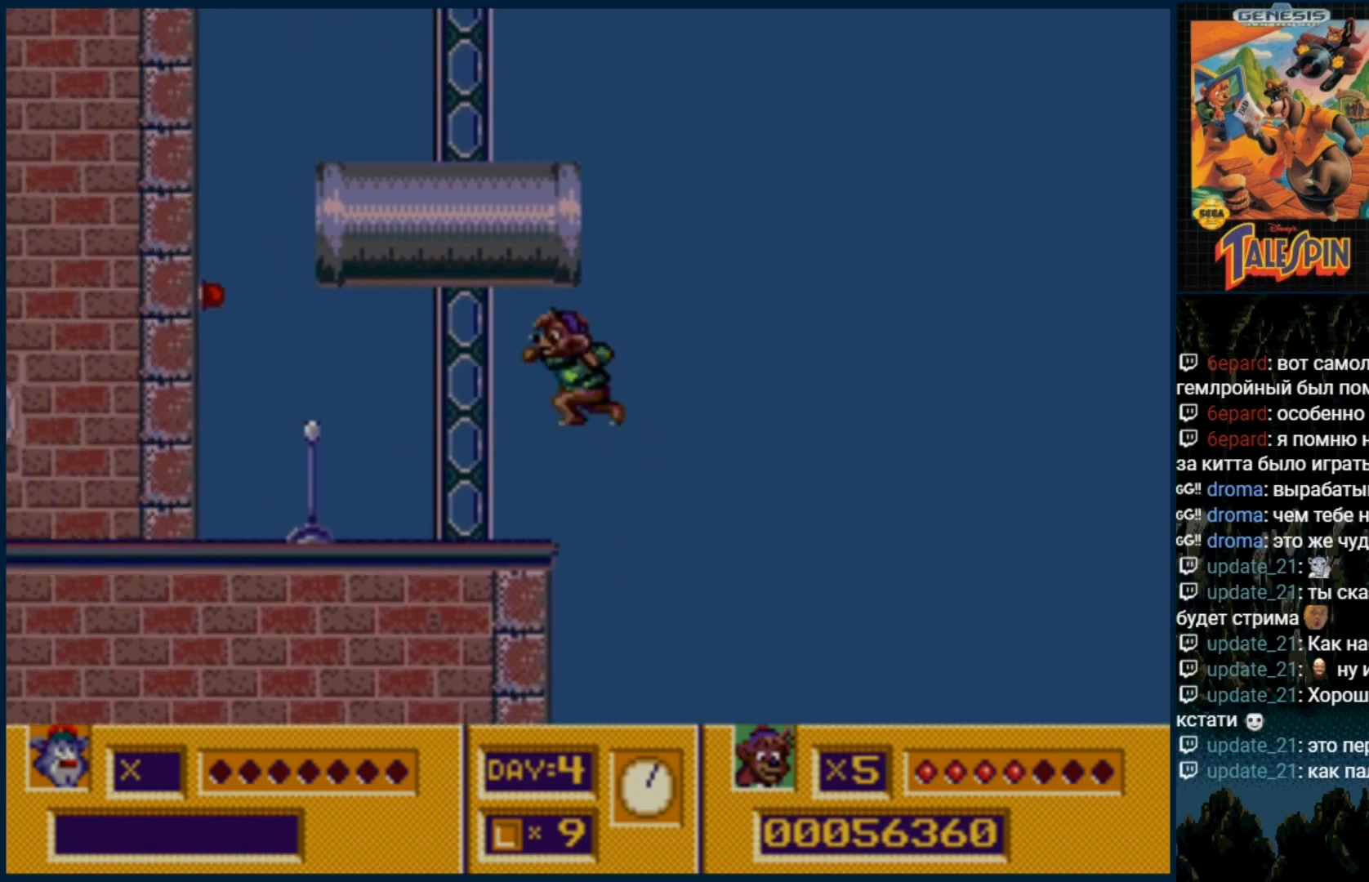
{"dt_ms": 500, "buttons": []}
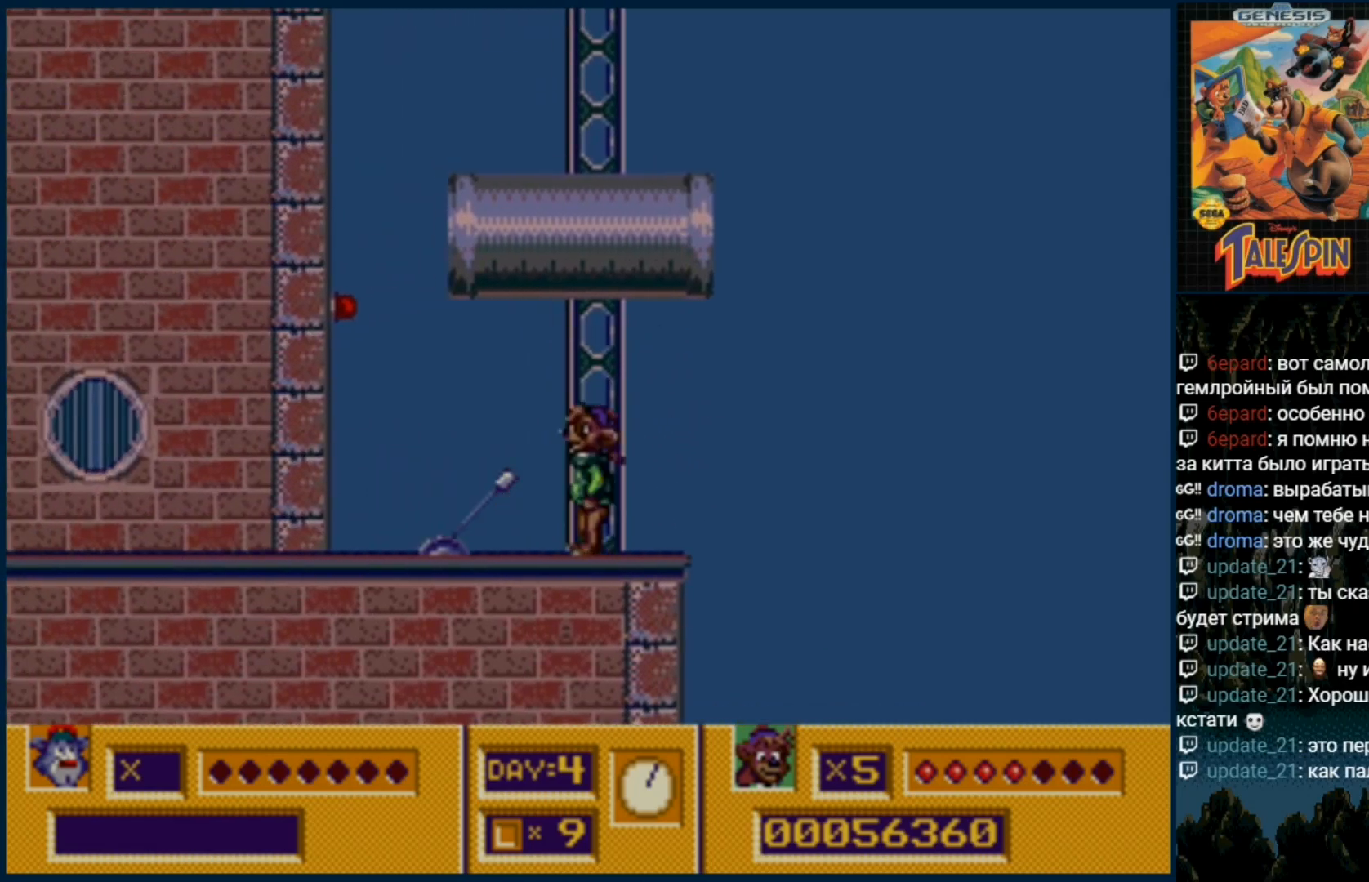
{"dt_ms": 1000, "buttons": []}
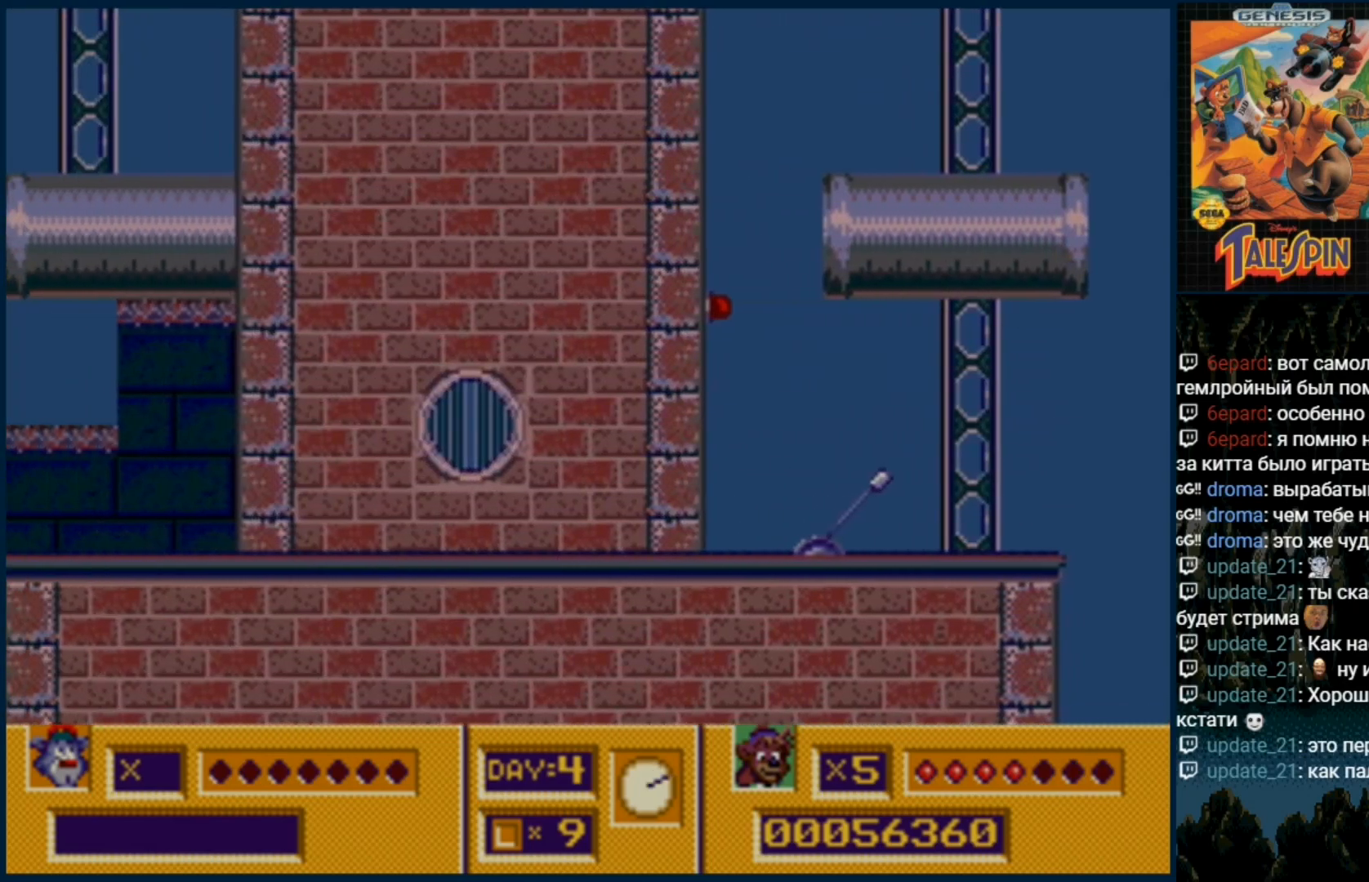
{"dt_ms": 1000, "buttons": []}
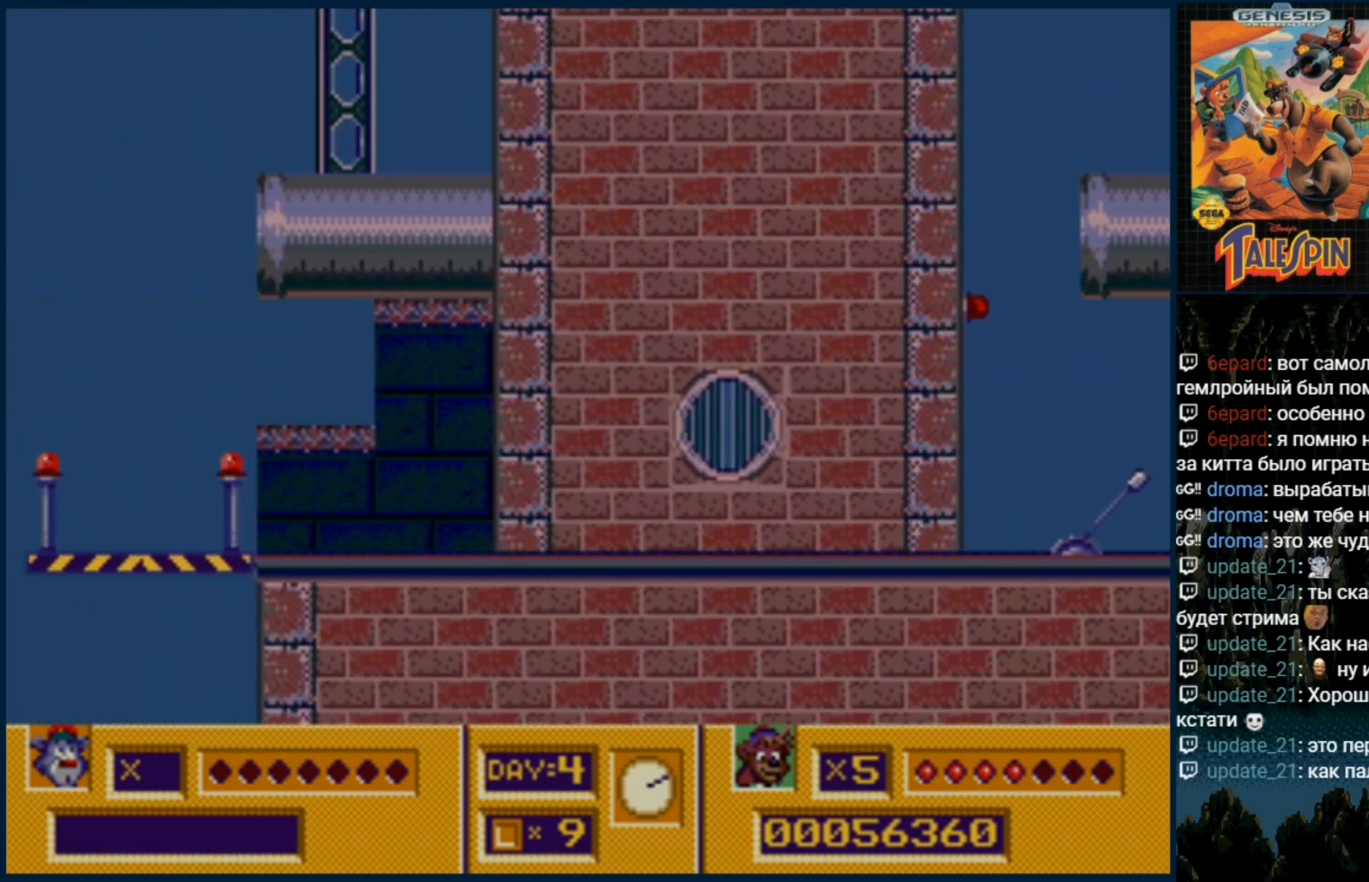
{"dt_ms": 500, "buttons": [], "events": [[100, "DPAD_DOWN", "down"], [317, "DPAD_DOWN", "up"]]}